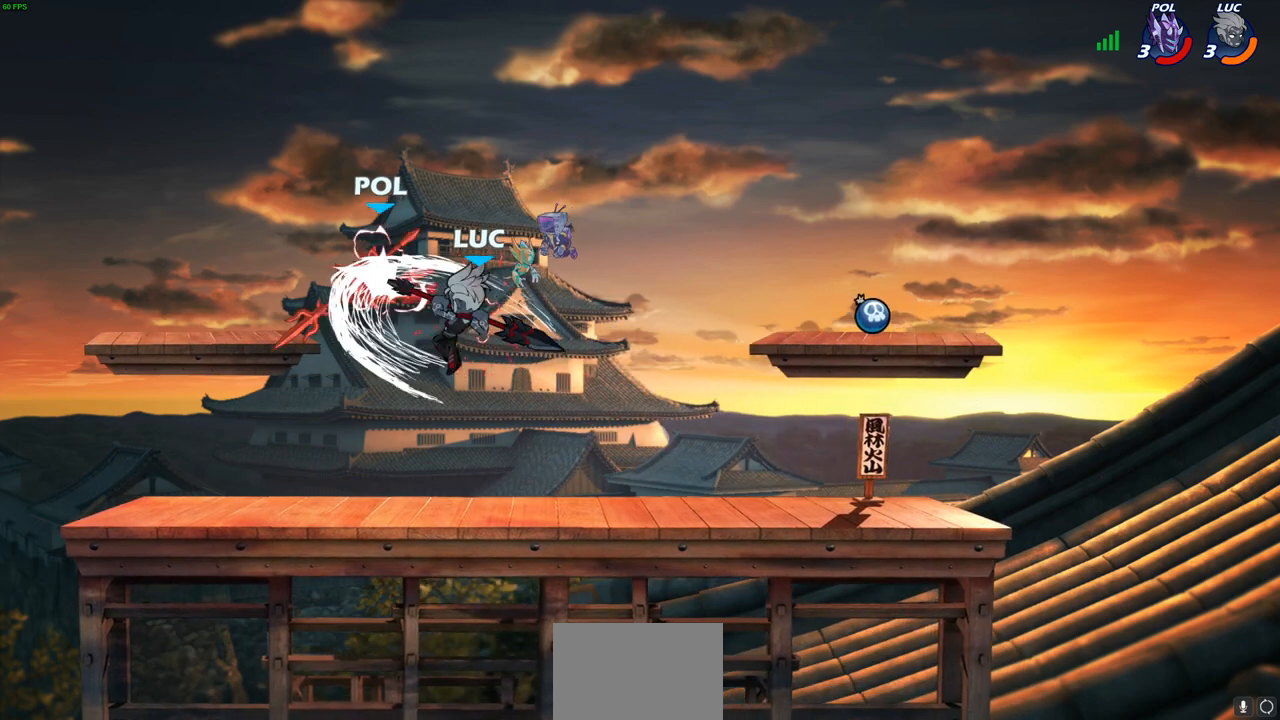
Gameplay with a controller (PlayStation layout); each line is a JSON object with the inputs held at the frame after it. "events" lists button and stick changes between this image and that frame as [ms after this image, input, new state], when the widget could be followed in between.
{"buttons": [], "left_stick": "center", "right_stick": "center", "events": [[117, "left_stick", "left"], [150, "CROSS", "down"], [200, "SQUARE", "down"], [233, "CROSS", "up"], [250, "left_stick", "center"], [267, "SQUARE", "up"]]}
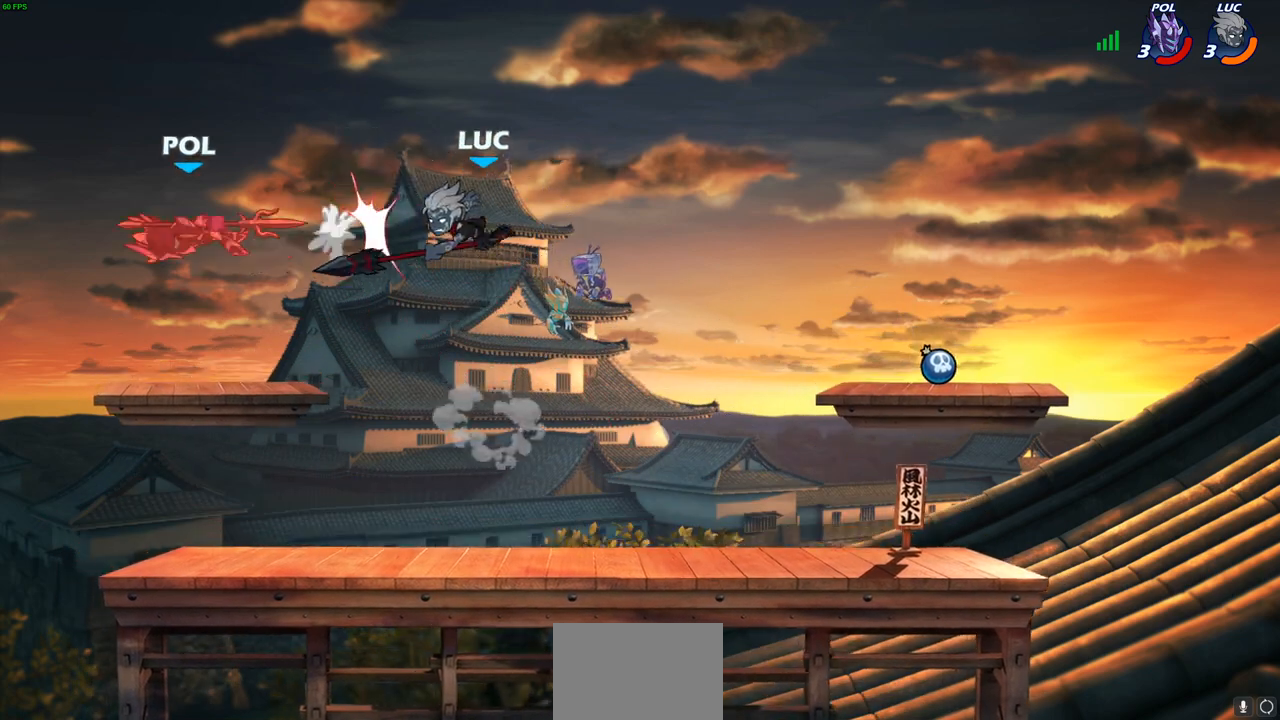
{"buttons": [], "left_stick": "center", "right_stick": "center", "events": []}
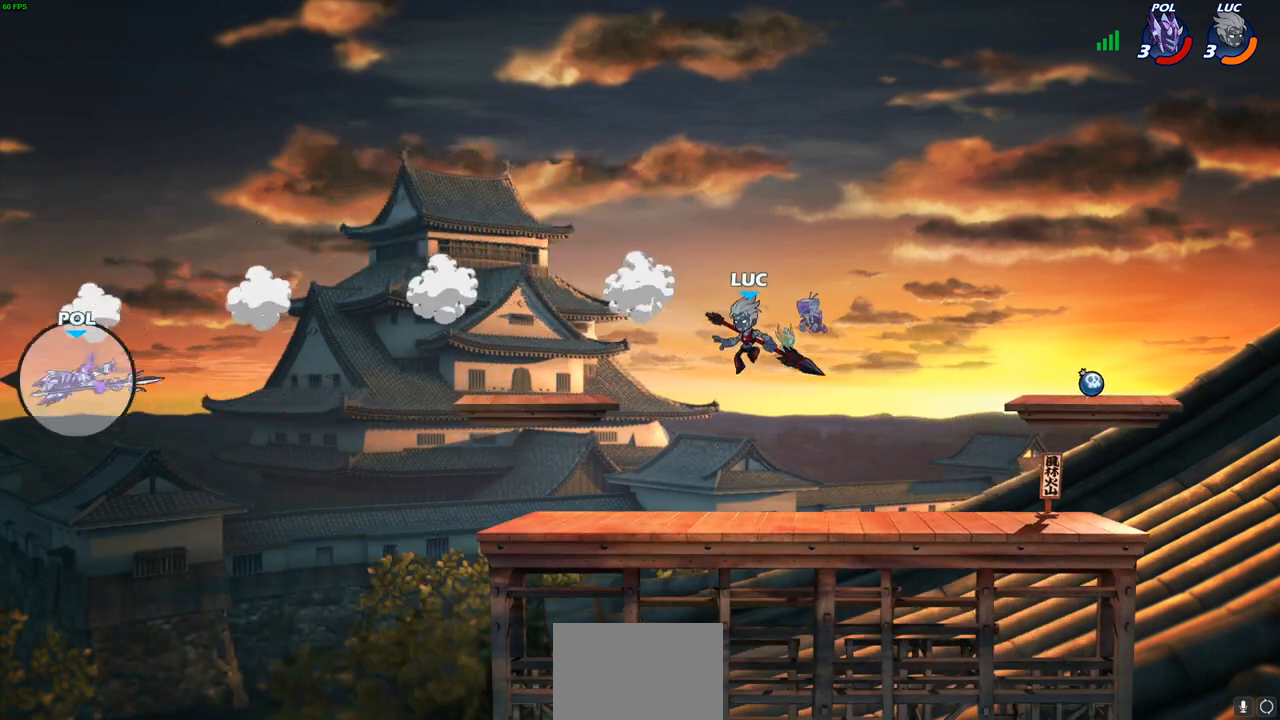
{"buttons": [], "left_stick": "center", "right_stick": "center", "events": []}
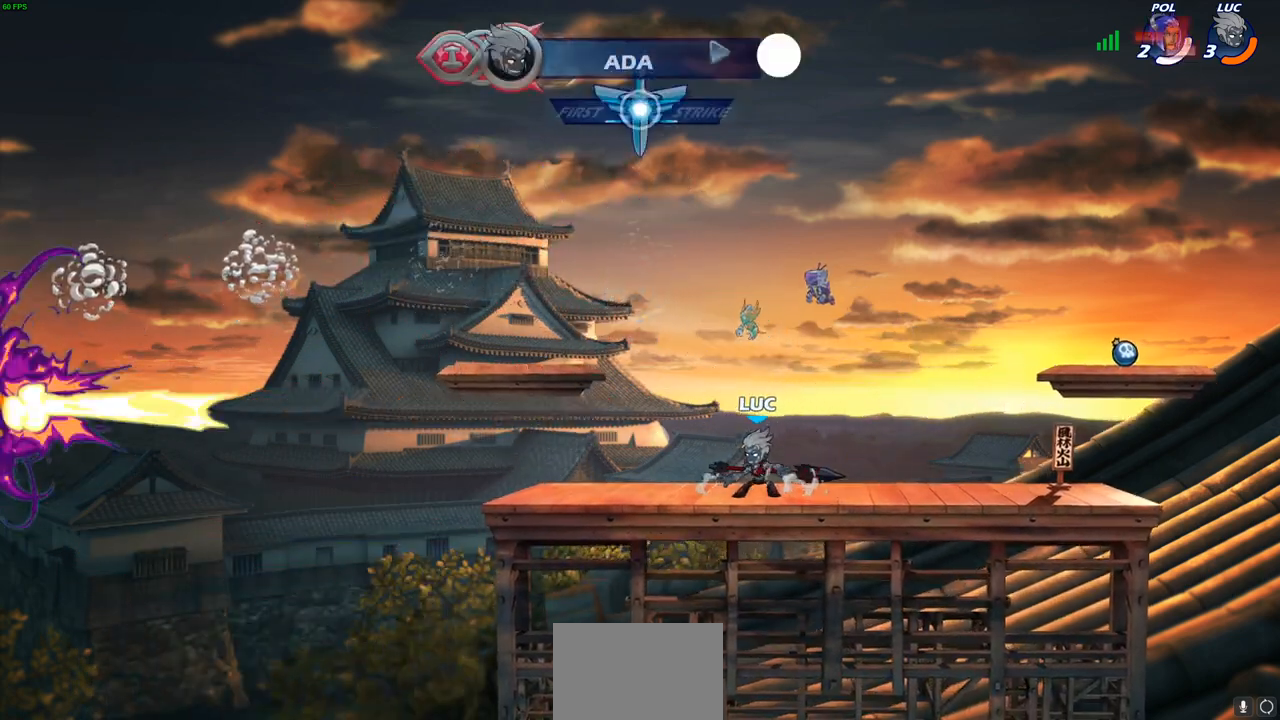
{"buttons": [], "left_stick": "center", "right_stick": "center", "events": []}
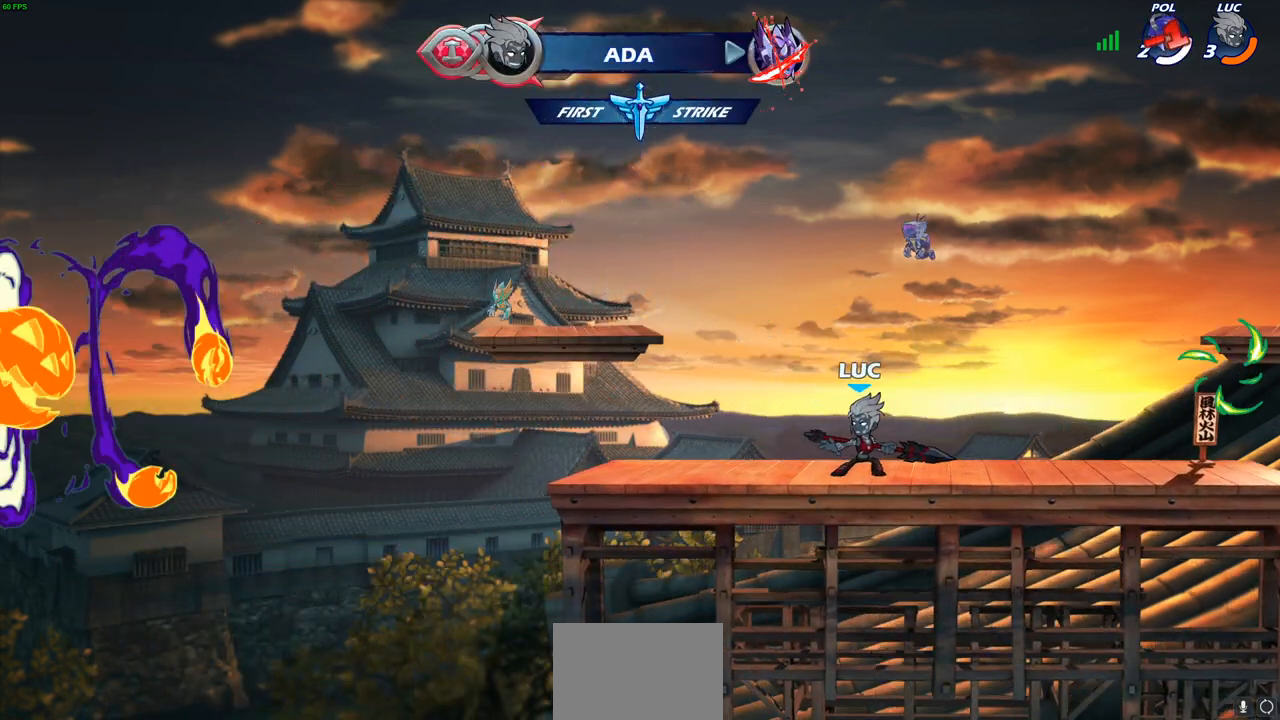
{"buttons": [], "left_stick": "center", "right_stick": "center", "events": []}
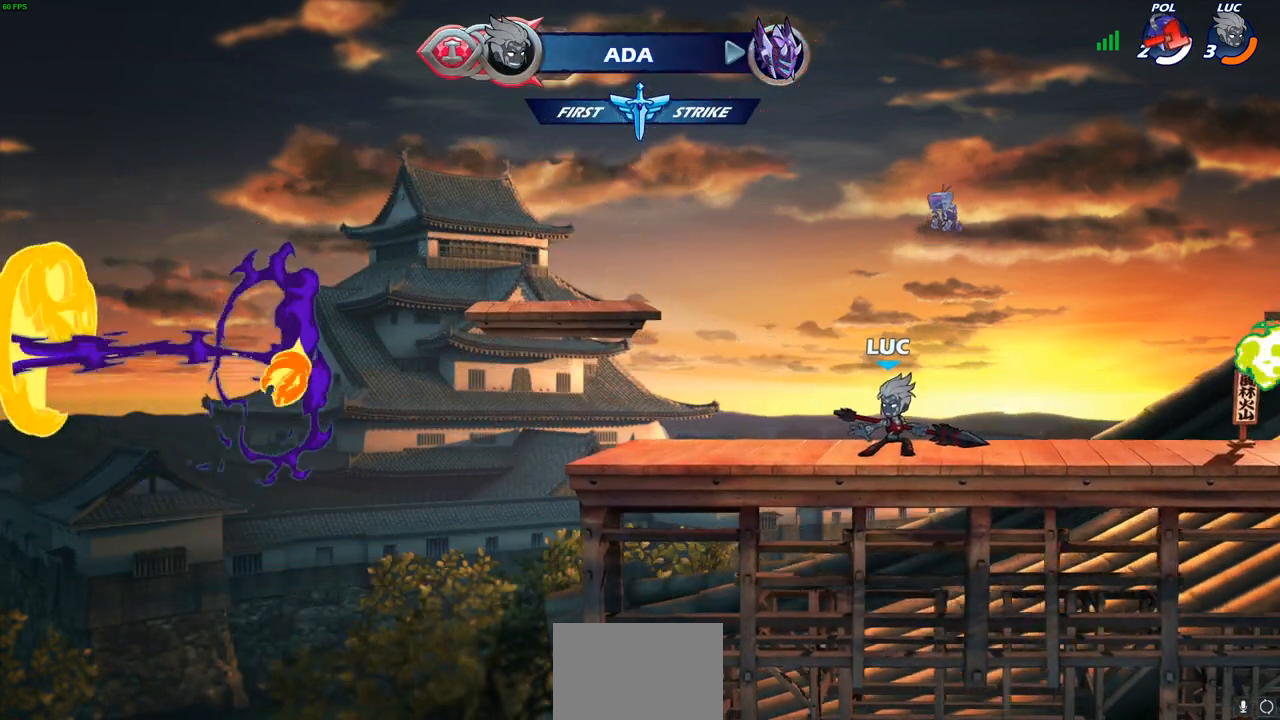
{"buttons": [], "left_stick": "center", "right_stick": "center", "events": []}
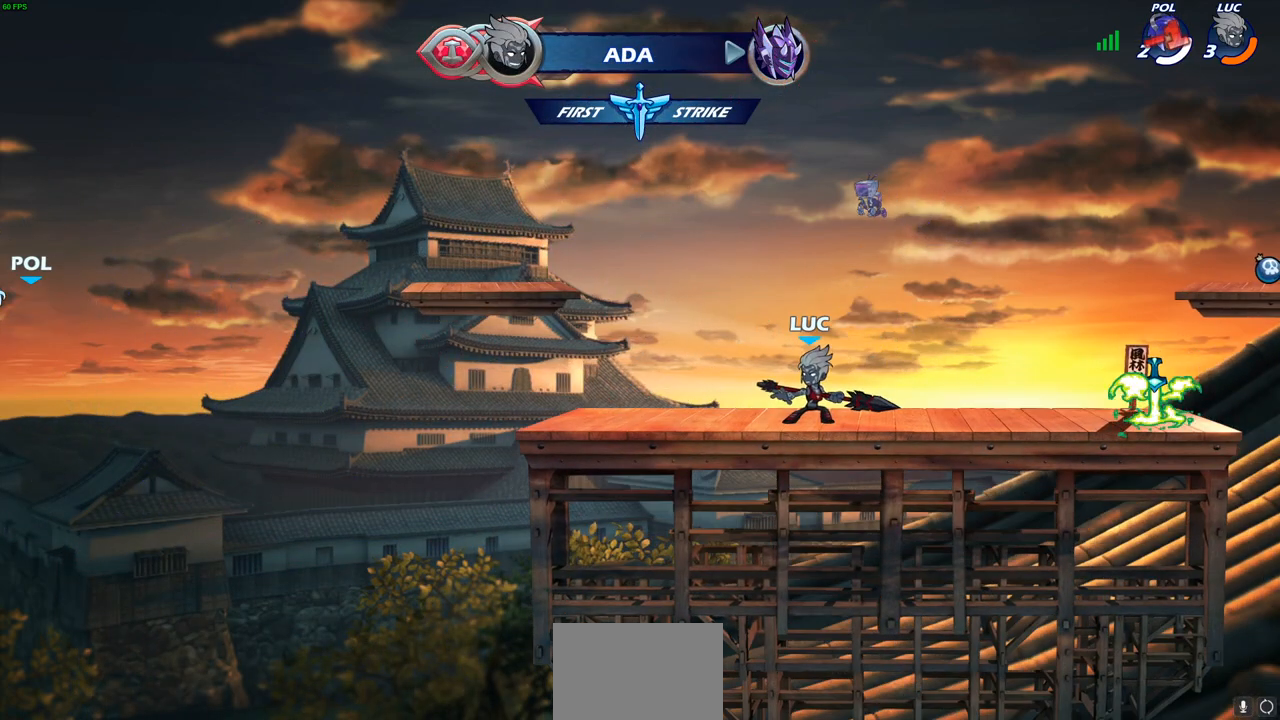
{"buttons": [], "left_stick": "center", "right_stick": "center", "events": []}
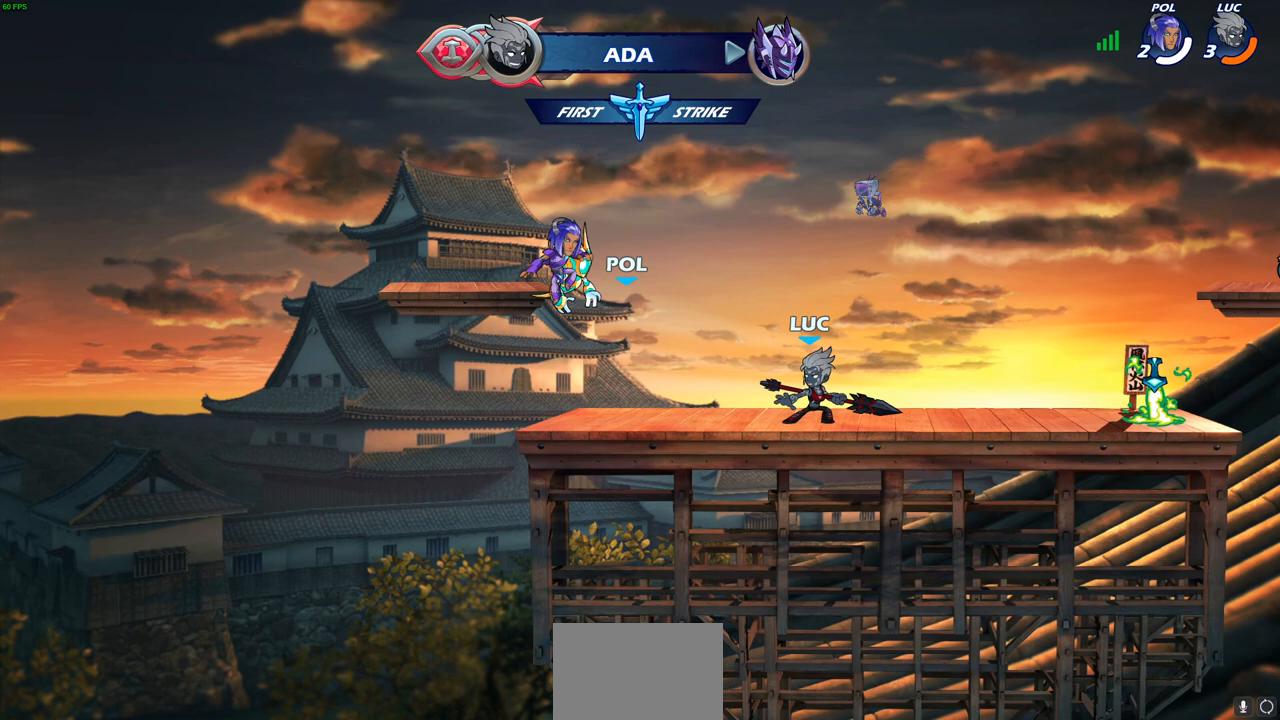
{"buttons": [], "left_stick": "center", "right_stick": "center", "events": []}
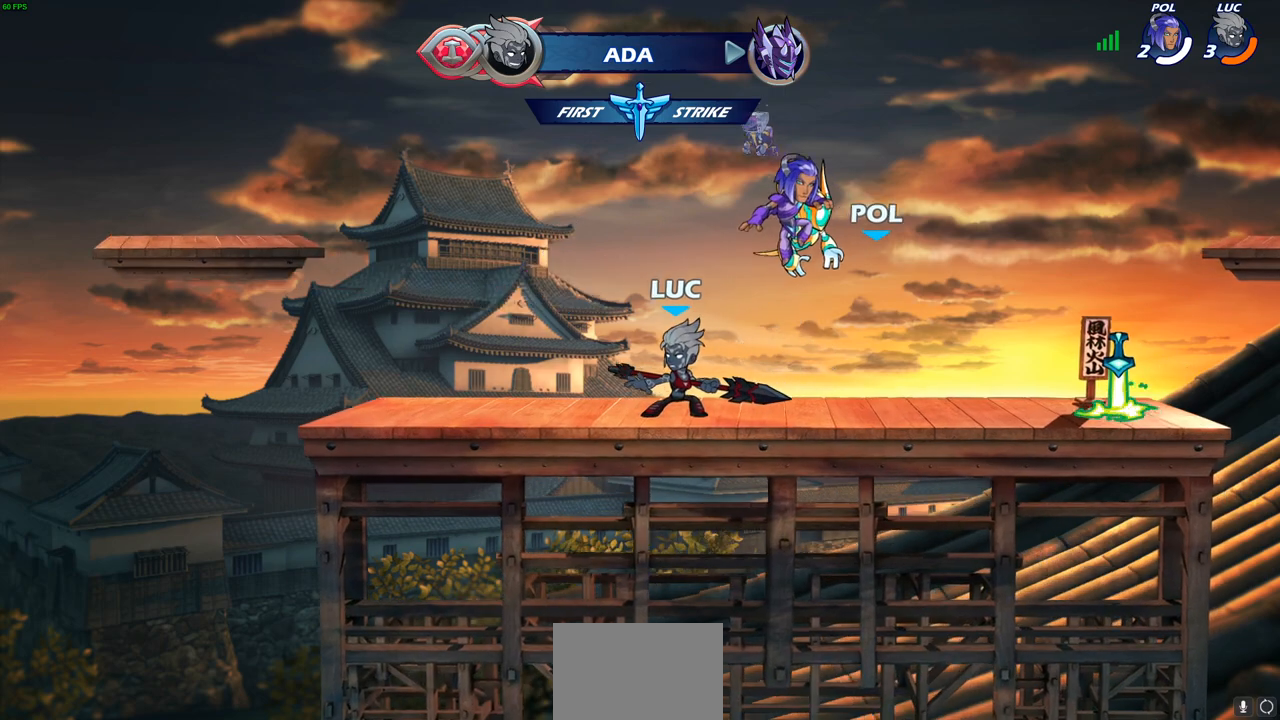
{"buttons": [], "left_stick": "center", "right_stick": "center", "events": []}
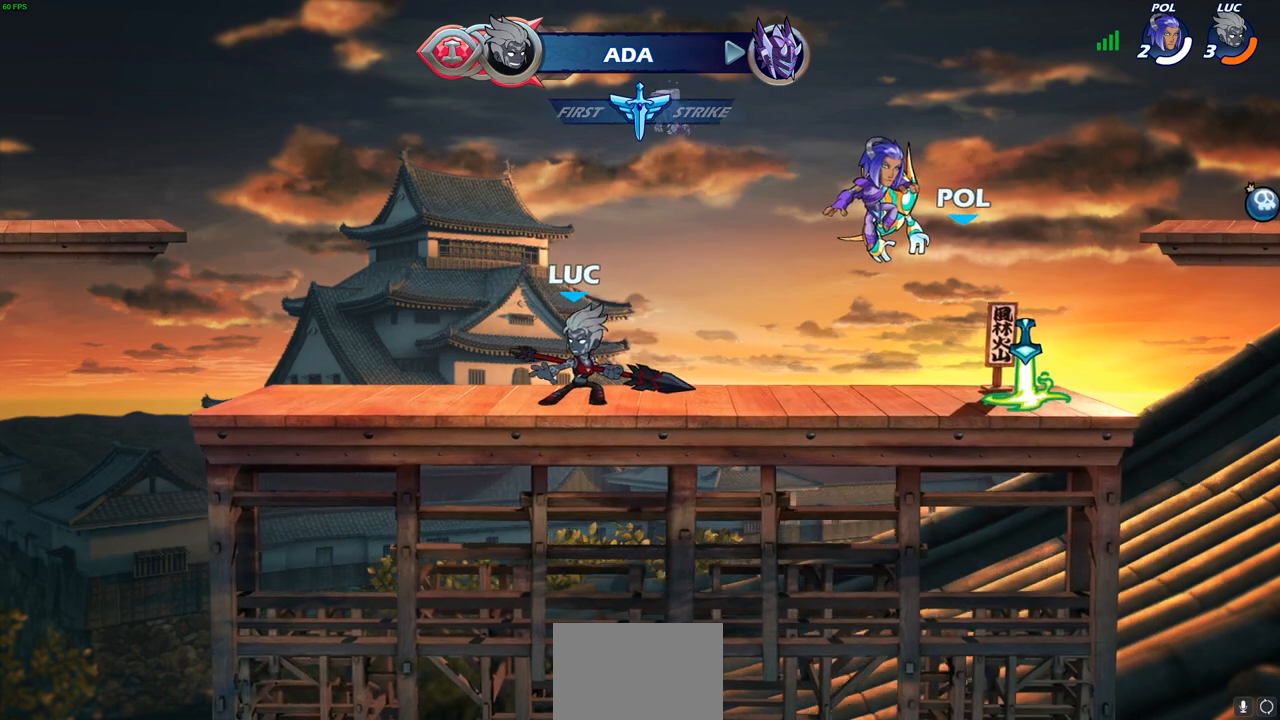
{"buttons": [], "left_stick": "center", "right_stick": "center", "events": []}
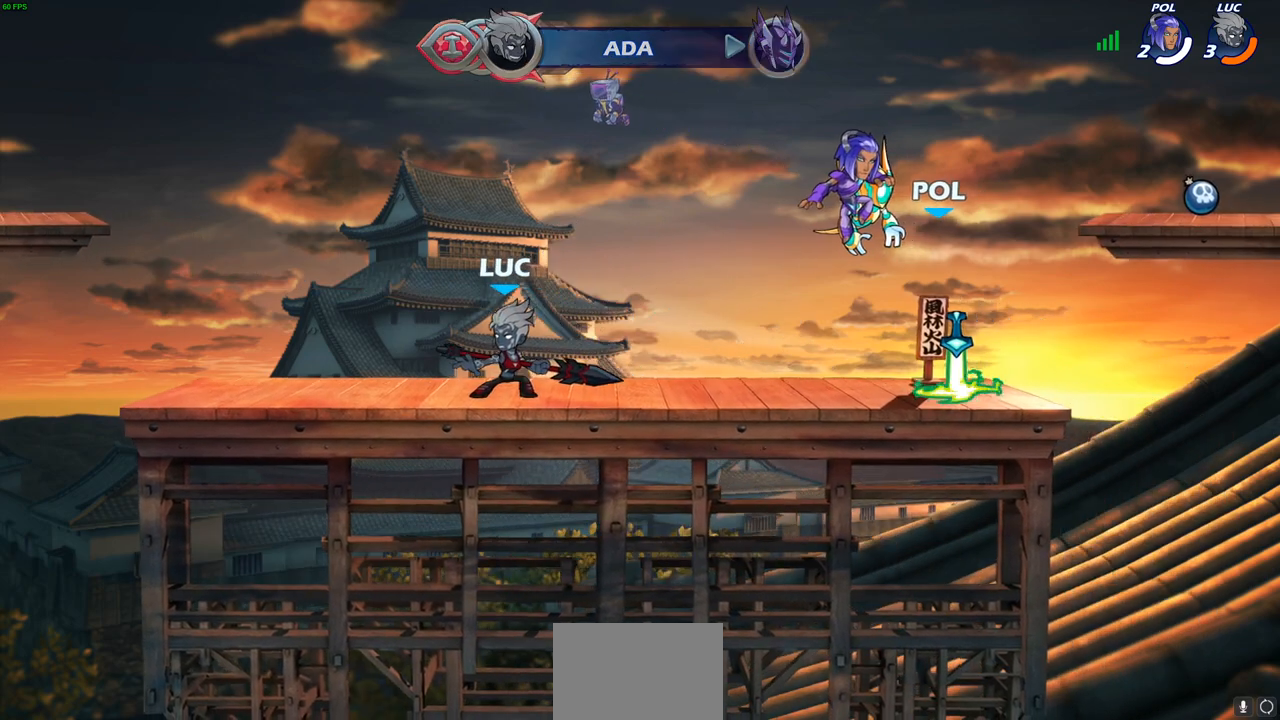
{"buttons": [], "left_stick": "right", "right_stick": "center", "events": [[300, "left_stick", "right"]]}
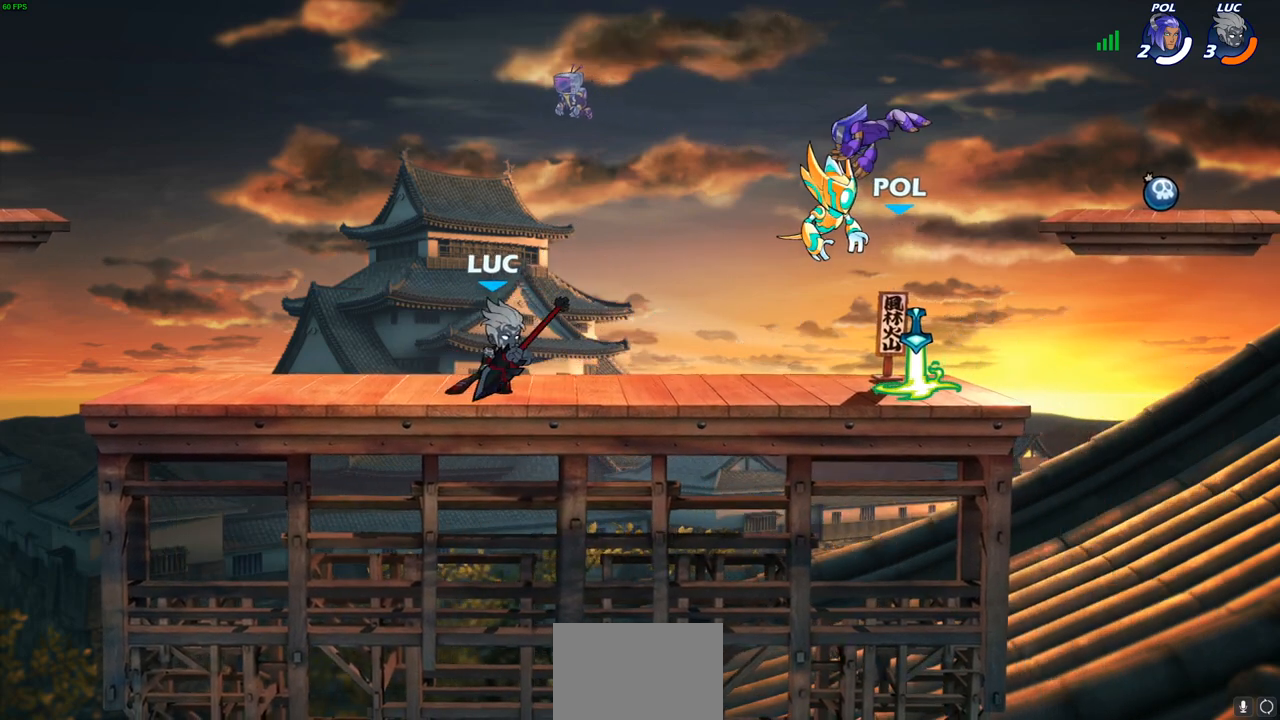
{"buttons": [], "left_stick": "center", "right_stick": "center", "events": [[183, "left_stick", "center"]]}
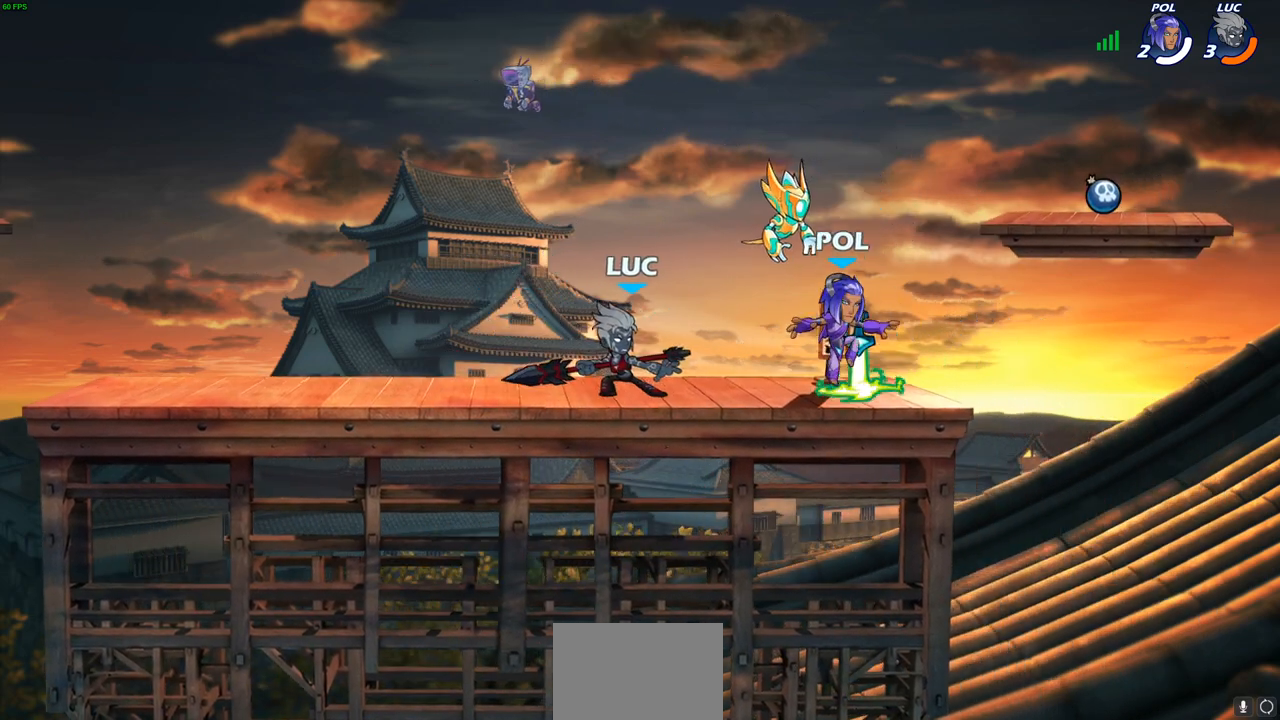
{"buttons": [], "left_stick": "center", "right_stick": "center", "events": [[17, "left_stick", "right"], [167, "left_stick", "center"], [183, "SQUARE", "down"], [283, "SQUARE", "up"], [367, "SQUARE", "down"], [483, "SQUARE", "up"]]}
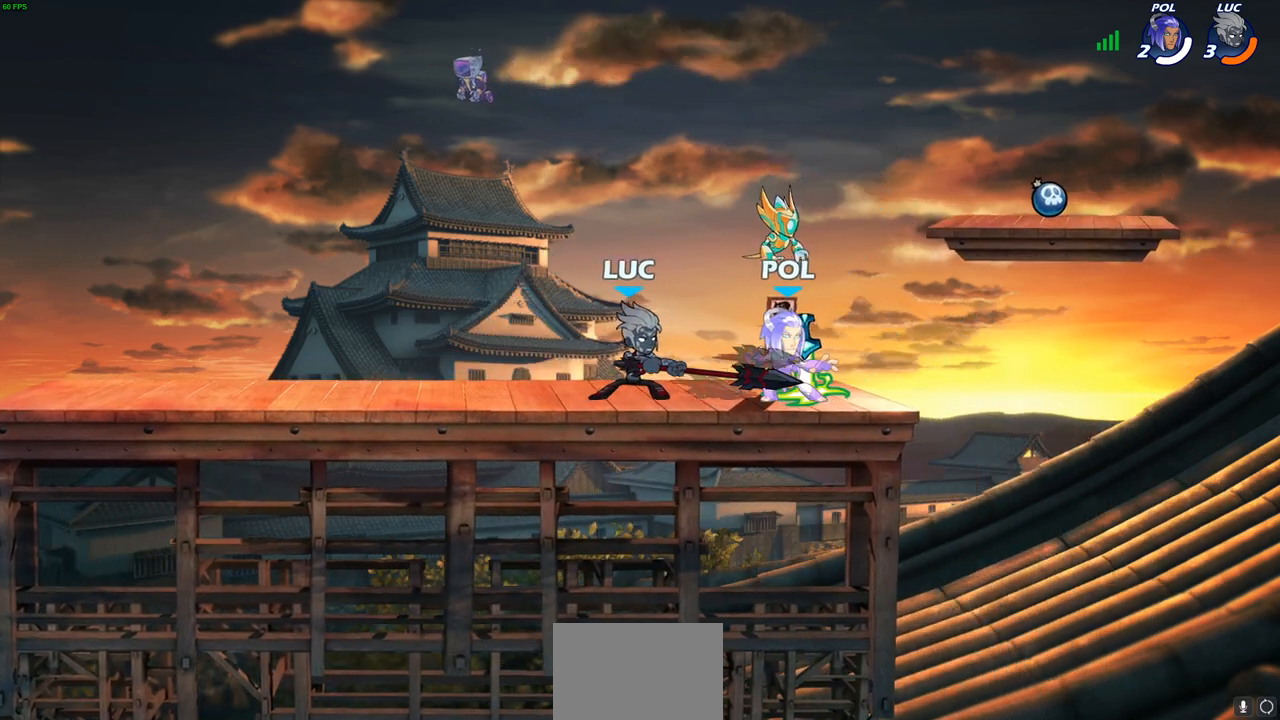
{"buttons": [], "left_stick": "center", "right_stick": "center", "events": [[300, "left_stick", "down"], [350, "SQUARE", "down"], [433, "SQUARE", "up"], [467, "left_stick", "center"]]}
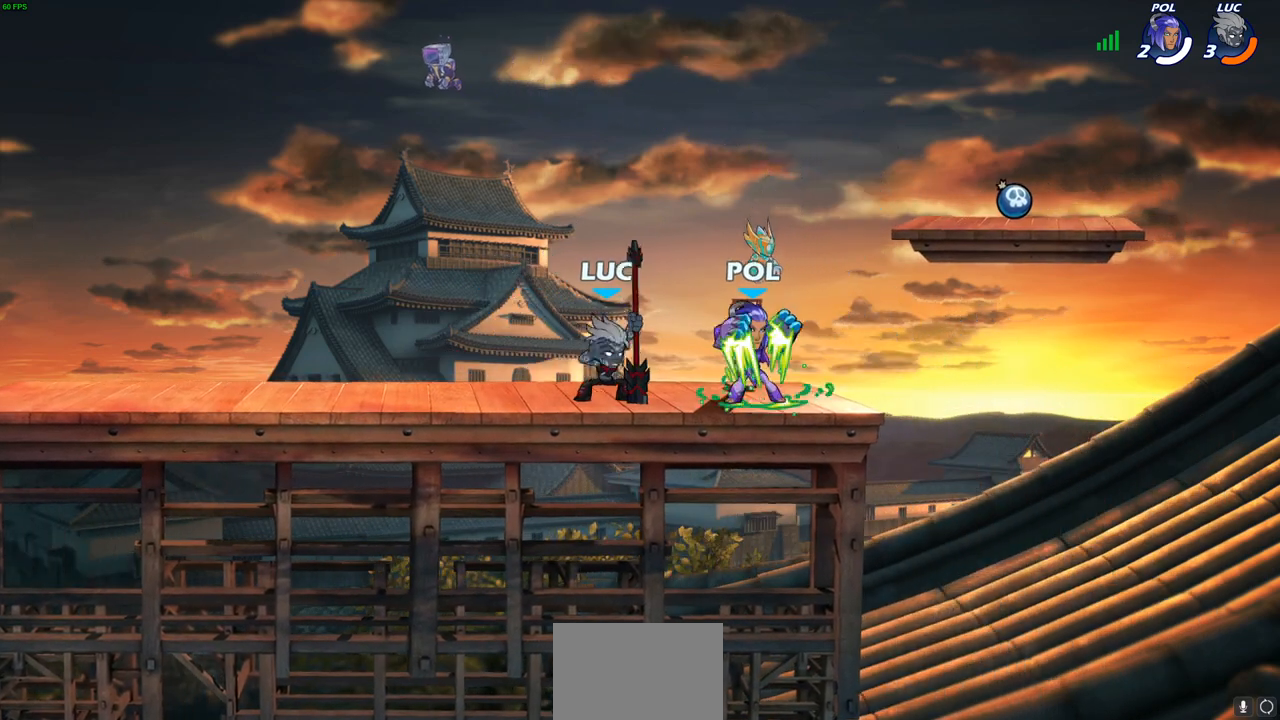
{"buttons": ["CROSS"], "left_stick": "up", "right_stick": "center", "events": [[400, "left_stick", "up-left"], [417, "CROSS", "down"], [467, "left_stick", "up"]]}
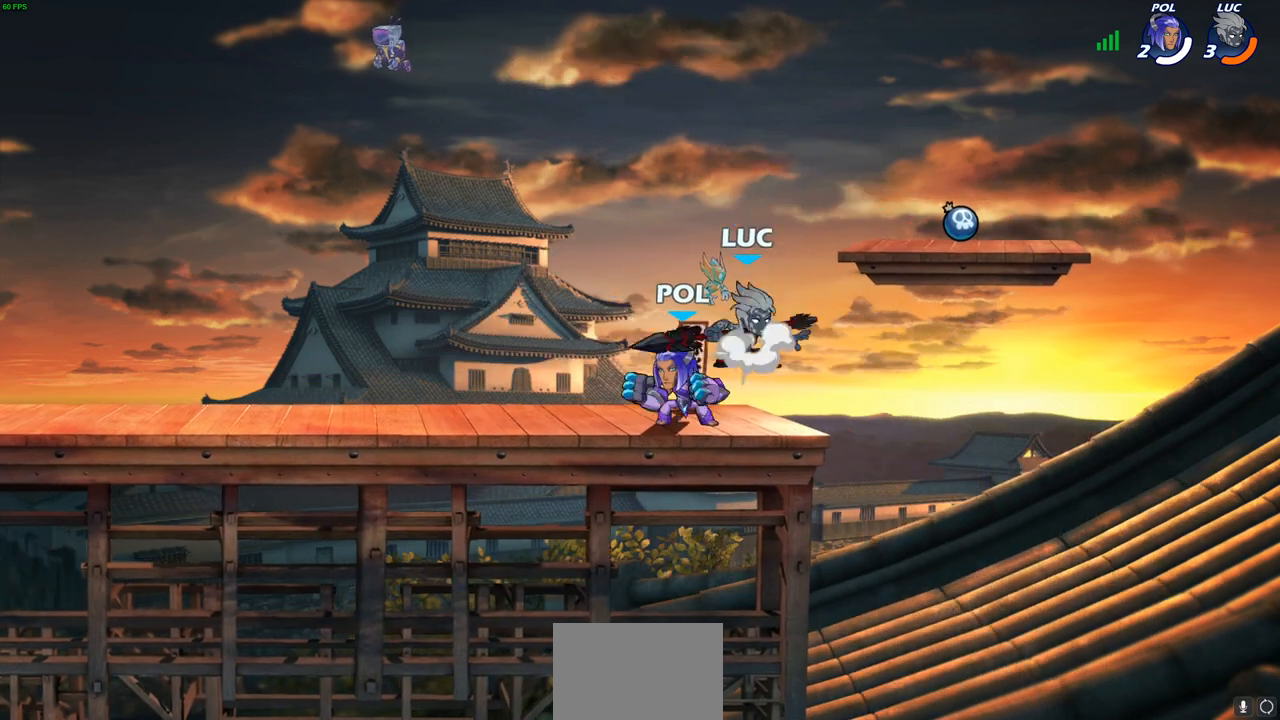
{"buttons": [], "left_stick": "down-left", "right_stick": "center", "events": [[33, "R1", "down"], [33, "R2", "down"], [100, "CROSS", "up"], [133, "R1", "up"], [233, "R1", "down"], [267, "left_stick", "up-left"], [283, "R1", "up"], [283, "R2", "up"], [500, "left_stick", "down-left"]]}
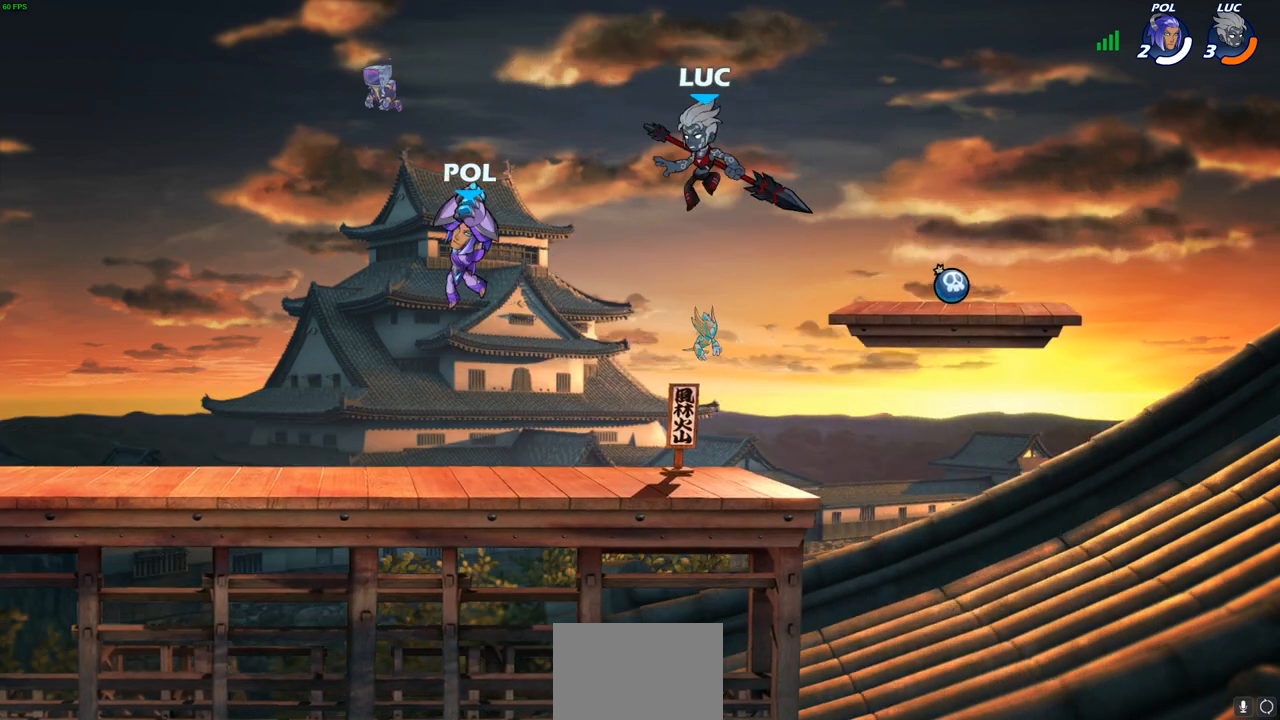
{"buttons": [], "left_stick": "left", "right_stick": "center", "events": [[117, "left_stick", "left"], [267, "SQUARE", "down"], [367, "SQUARE", "up"]]}
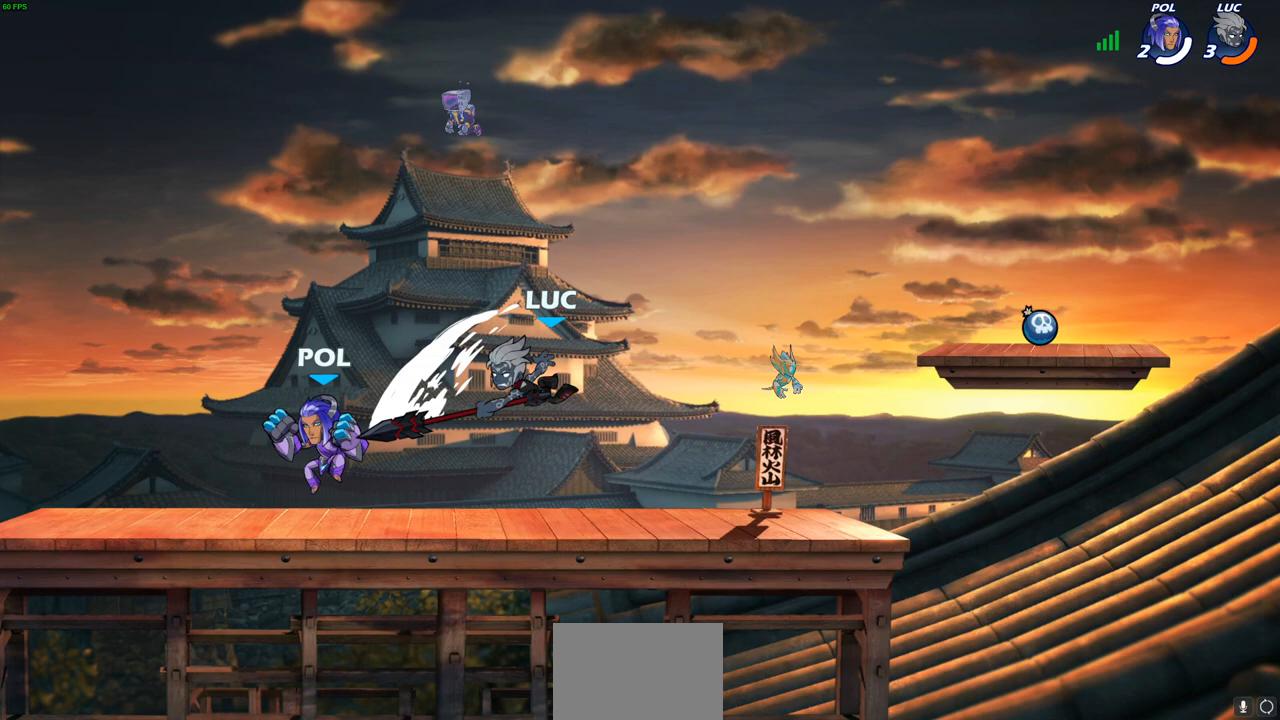
{"buttons": [], "left_stick": "center", "right_stick": "center", "events": [[83, "left_stick", "center"], [333, "SQUARE", "down"], [433, "SQUARE", "up"]]}
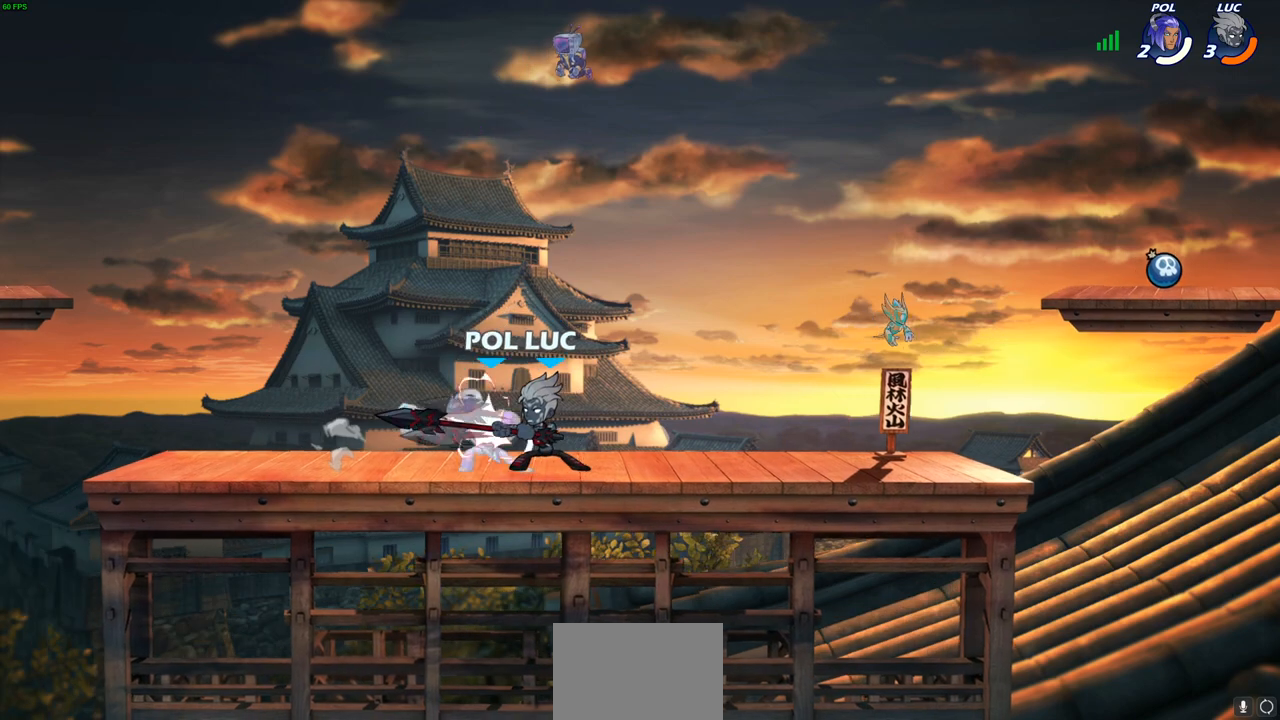
{"buttons": ["R1", "R2"], "left_stick": "down", "right_stick": "center", "events": [[483, "left_stick", "down"], [500, "R1", "down"], [500, "R2", "down"]]}
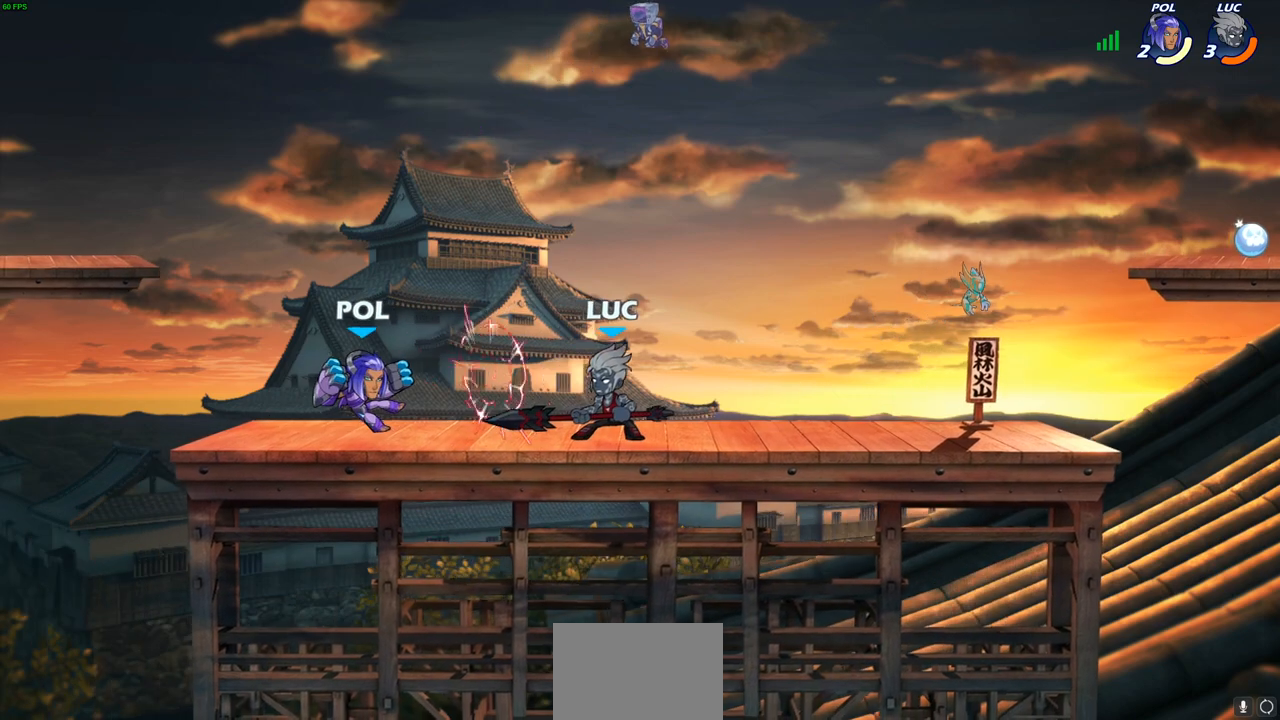
{"buttons": [], "left_stick": "center", "right_stick": "center", "events": [[50, "CIRCLE", "down"], [100, "R1", "up"], [100, "R2", "up"], [117, "CIRCLE", "up"], [150, "left_stick", "center"]]}
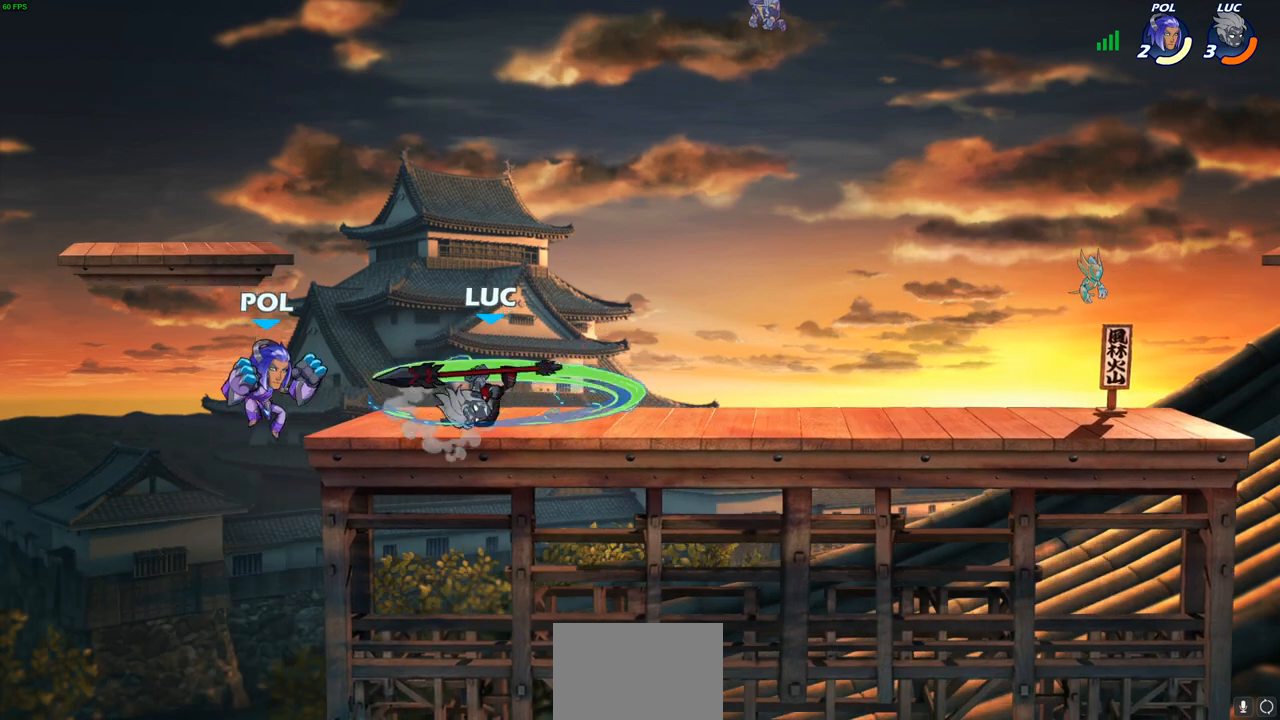
{"buttons": [], "left_stick": "center", "right_stick": "center", "events": []}
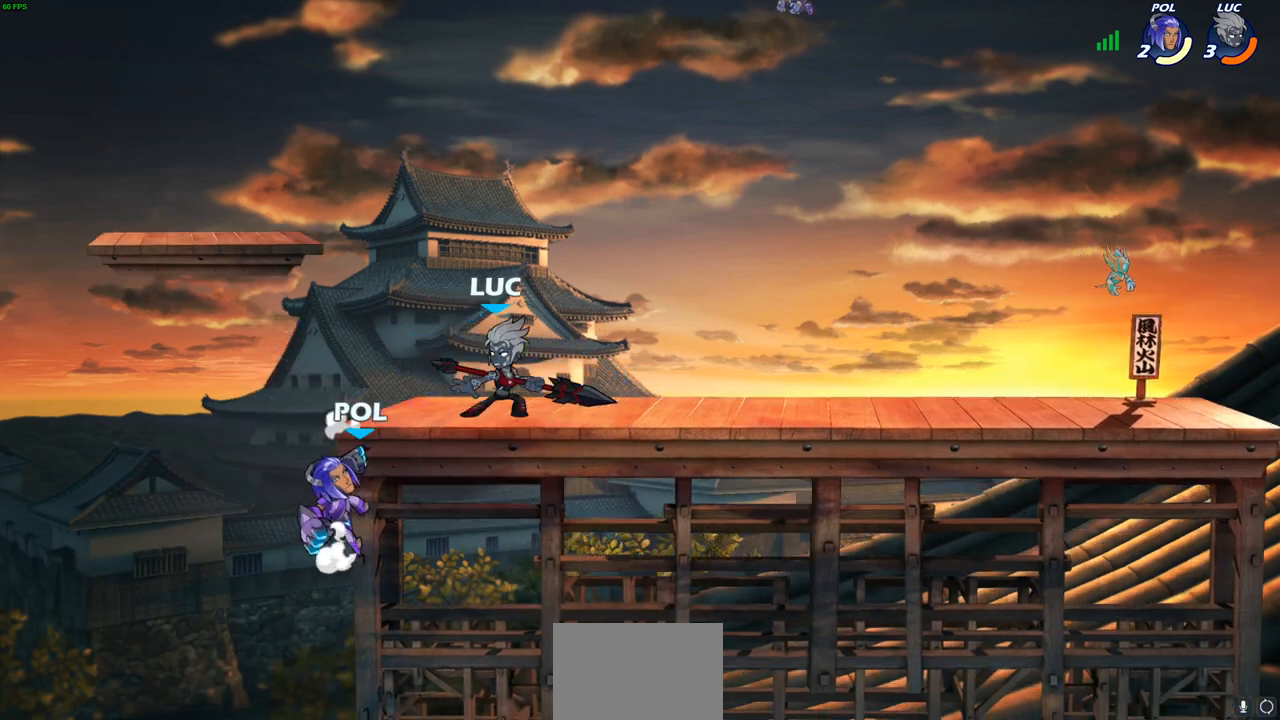
{"buttons": [], "left_stick": "center", "right_stick": "center", "events": [[300, "SQUARE", "down"], [400, "SQUARE", "up"]]}
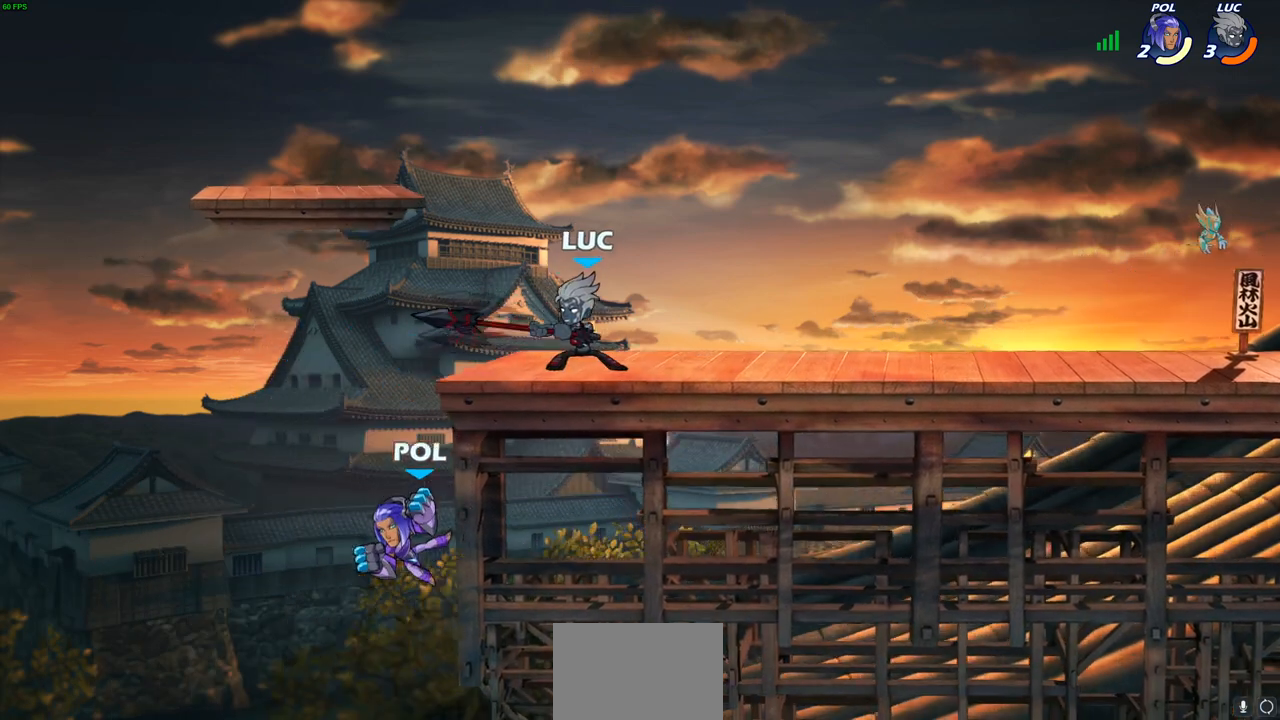
{"buttons": [], "left_stick": "center", "right_stick": "center", "events": []}
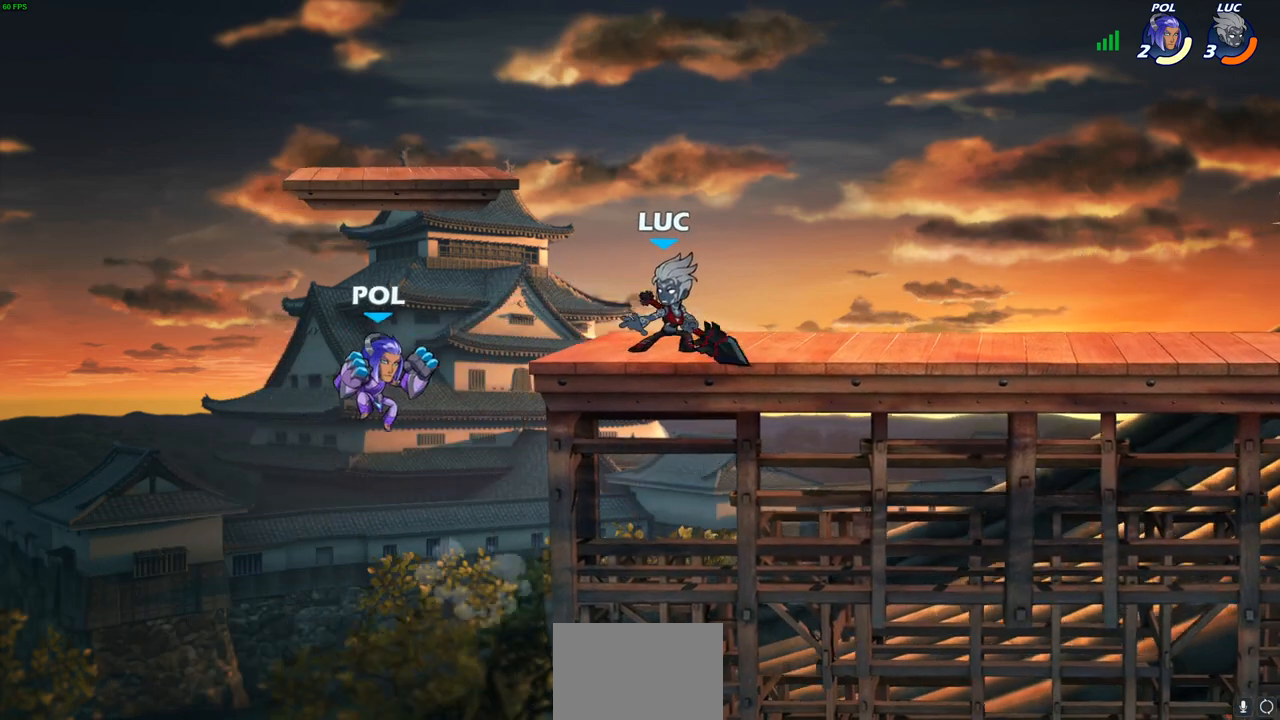
{"buttons": [], "left_stick": "center", "right_stick": "center", "events": [[100, "left_stick", "right"], [133, "R2", "down"], [233, "left_stick", "center"], [267, "R2", "up"]]}
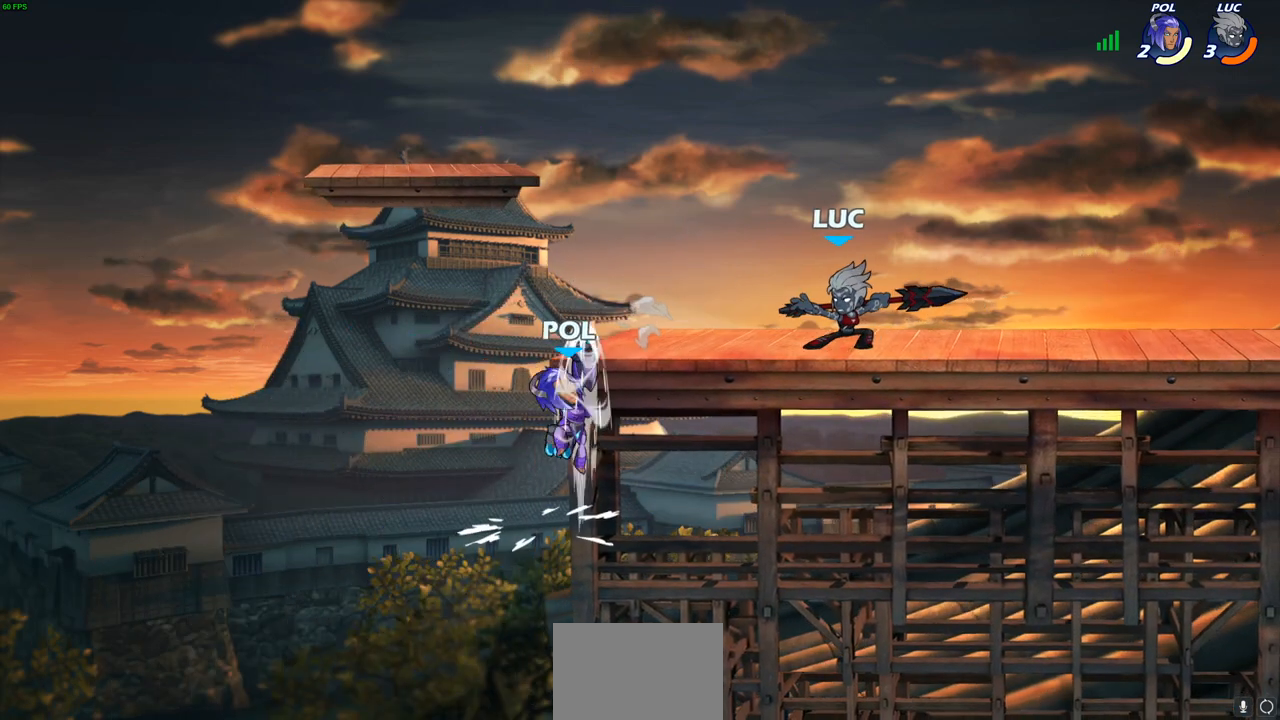
{"buttons": [], "left_stick": "center", "right_stick": "center", "events": [[283, "CIRCLE", "down"], [350, "CIRCLE", "up"]]}
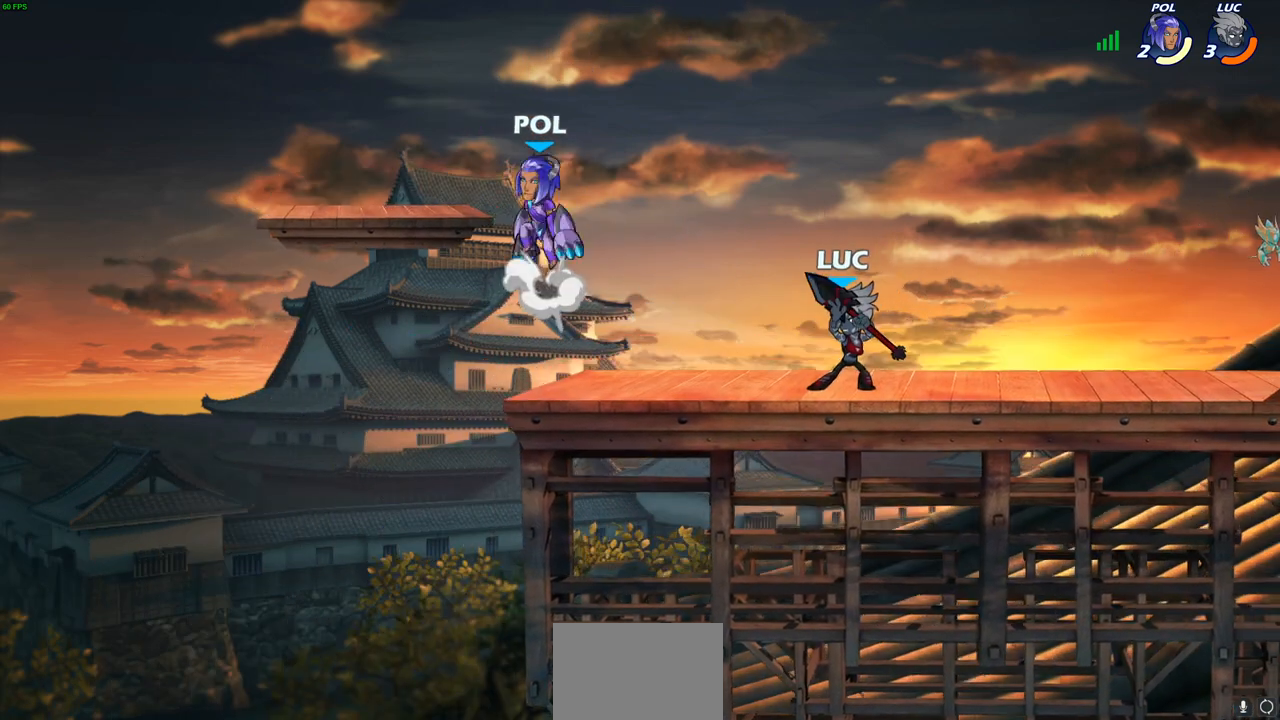
{"buttons": [], "left_stick": "center", "right_stick": "center", "events": []}